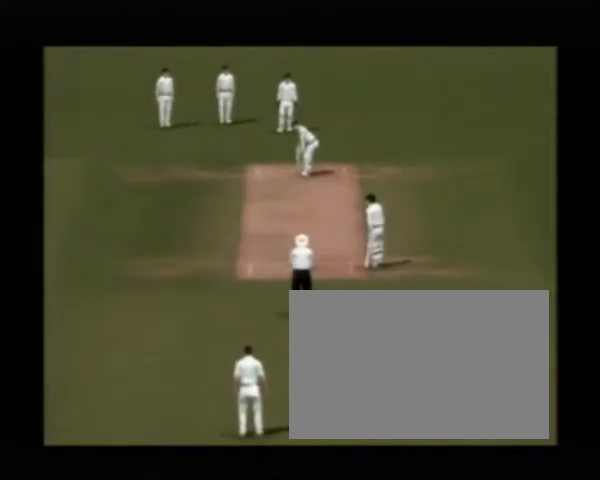
Gameplay with a controller (PlayStation layout); each line is a JSON object with the inputs held at the frame after it. "events" lists button and stick changes between this image and that frame as [ms after this image, input, new state], when the widget could be followed in between. Not read: CIRCLE L3 R3.
{"buttons": [], "left_stick": "center", "right_stick": "center", "events": []}
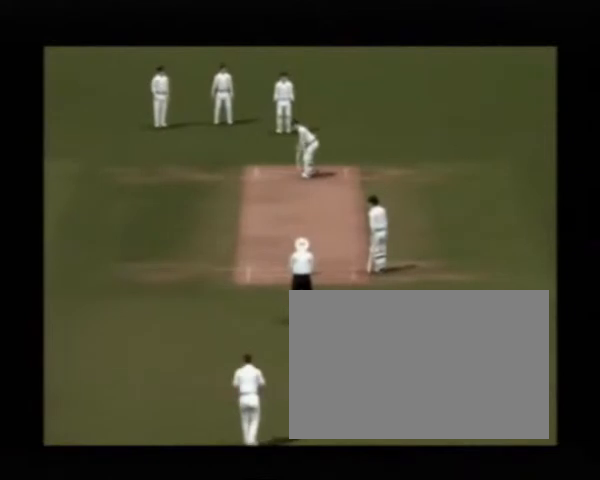
{"buttons": [], "left_stick": "center", "right_stick": "center", "events": []}
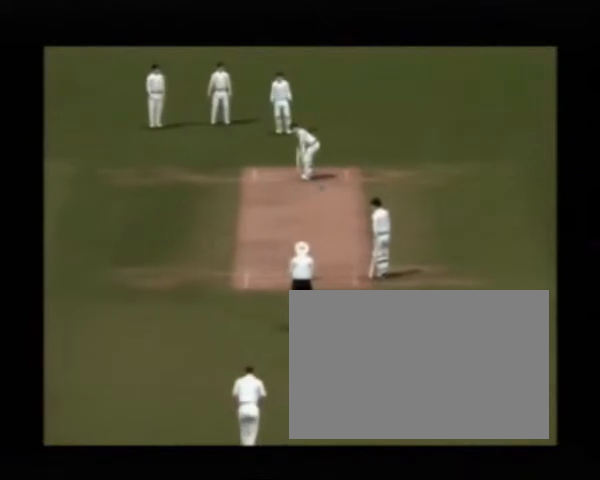
{"buttons": [], "left_stick": "center", "right_stick": "center", "events": []}
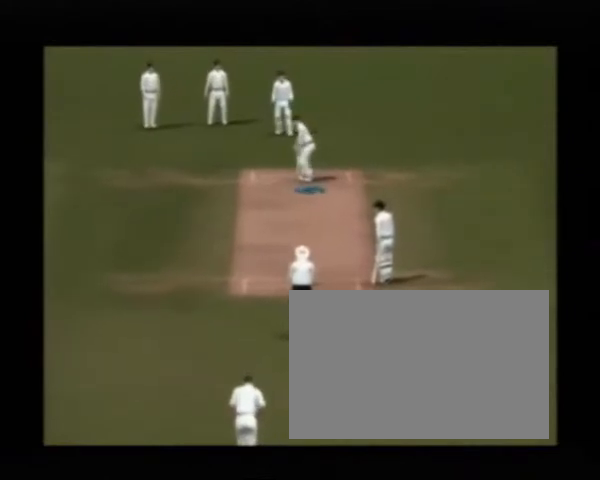
{"buttons": [], "left_stick": "left", "right_stick": "center", "events": [[202, "left_stick", "left"]]}
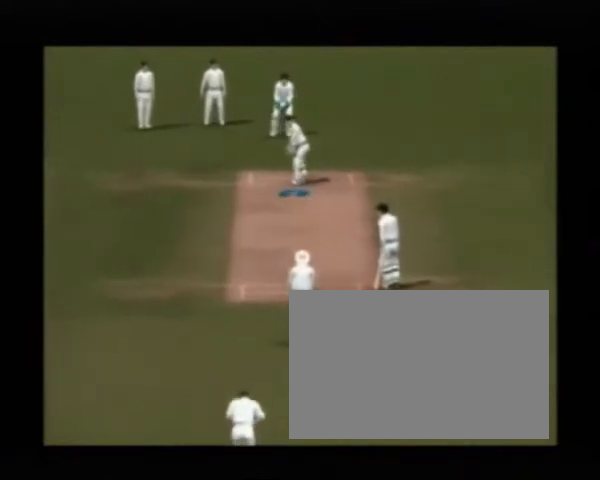
{"buttons": [], "left_stick": "left", "right_stick": "center", "events": []}
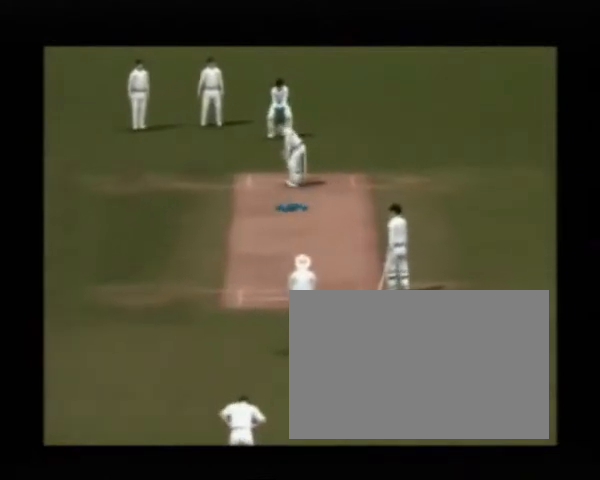
{"buttons": [], "left_stick": "left", "right_stick": "center", "events": []}
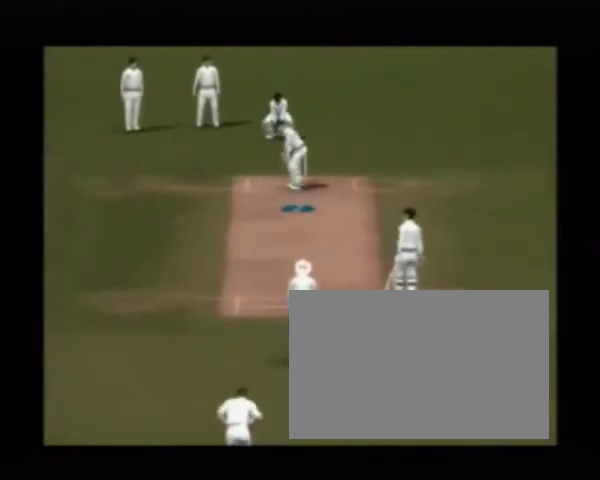
{"buttons": [], "left_stick": "right", "right_stick": "center", "events": [[81, "left_stick", "center"], [363, "left_stick", "right"]]}
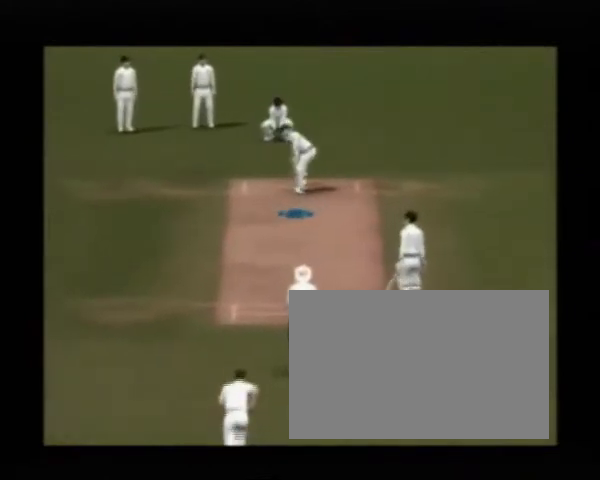
{"buttons": [], "left_stick": "right", "right_stick": "center", "events": []}
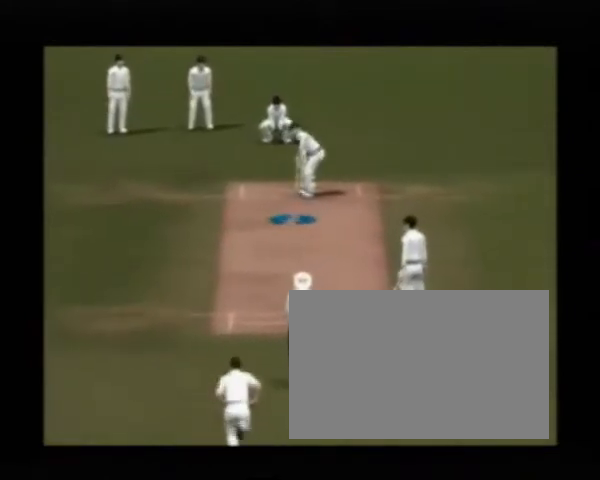
{"buttons": [], "left_stick": "right", "right_stick": "center", "events": []}
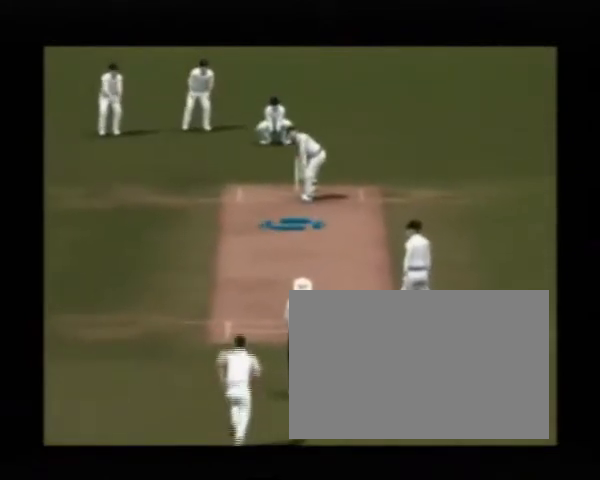
{"buttons": [], "left_stick": "right", "right_stick": "center", "events": []}
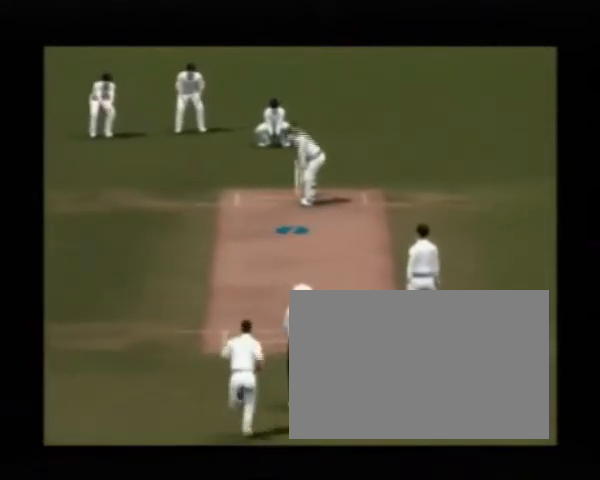
{"buttons": [], "left_stick": "right", "right_stick": "center", "events": []}